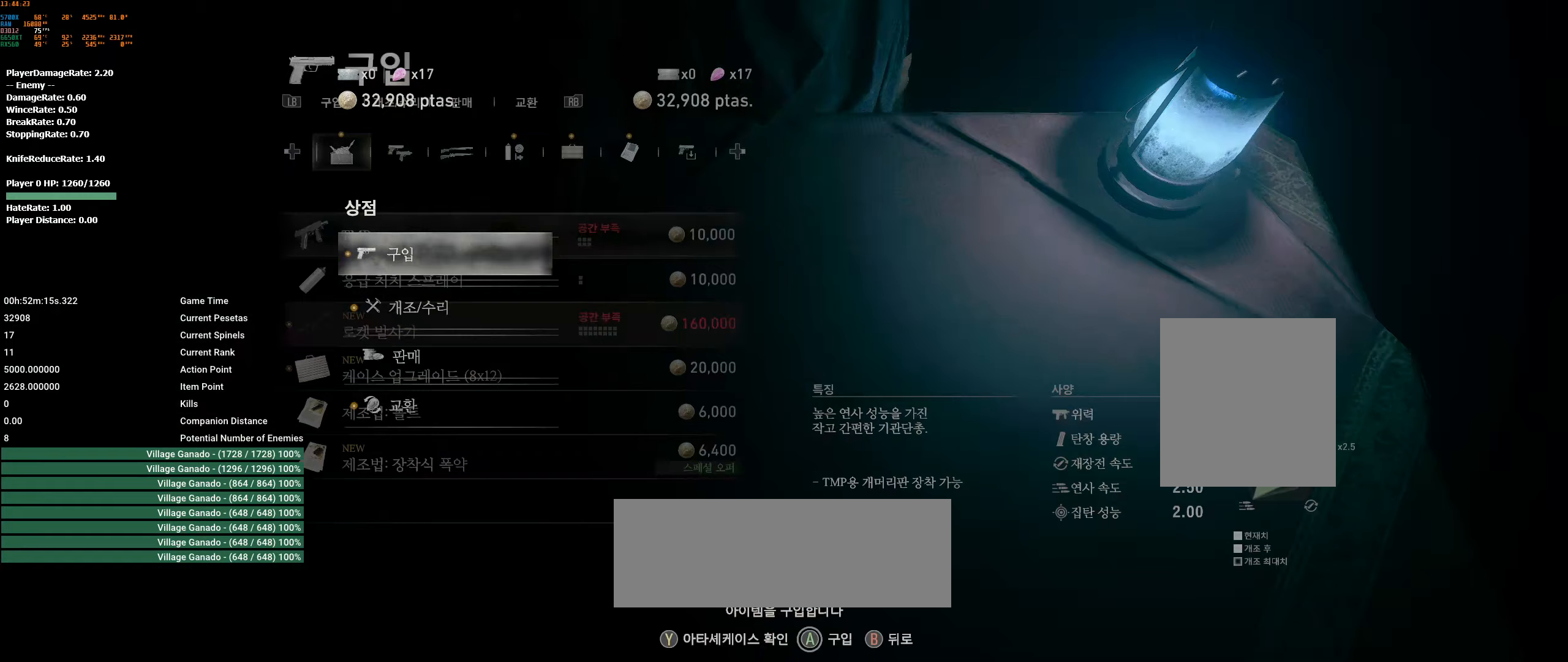
Gameplay with a controller (Xbox layout); each line is a JSON object with the inputs held at the frame after it. "events" lists button and stick changes between this image and that frame as [ms after this image, input, new state], when the widget could be followed in between. Not read: DPAD_DOWN DPAD_LEFT DPAD_RIGHT DPAD_UP L1 L3 R1 R3 other_buttons right_stick.
{"buttons": [], "left_stick": "center", "events": [[33, "A", "up"]]}
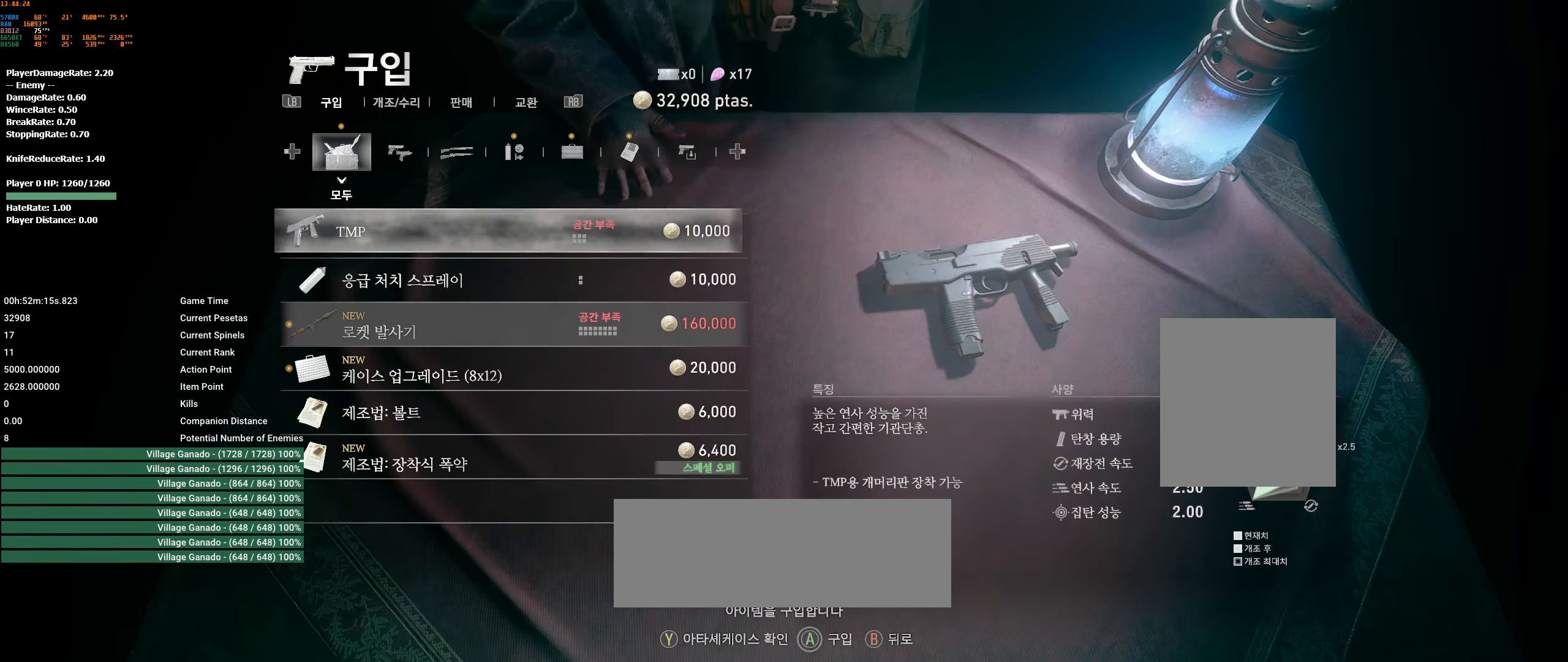
{"buttons": [], "left_stick": "center", "events": []}
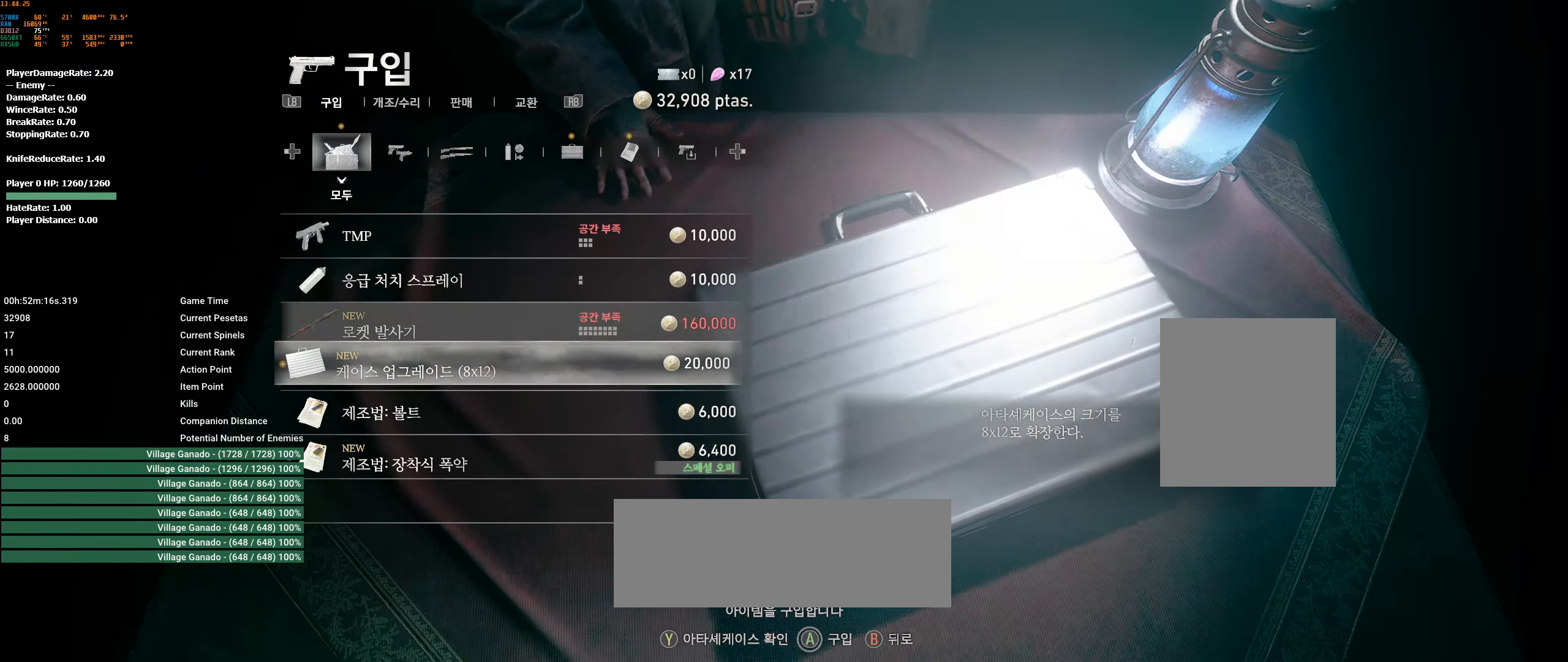
{"buttons": [], "left_stick": "center", "events": []}
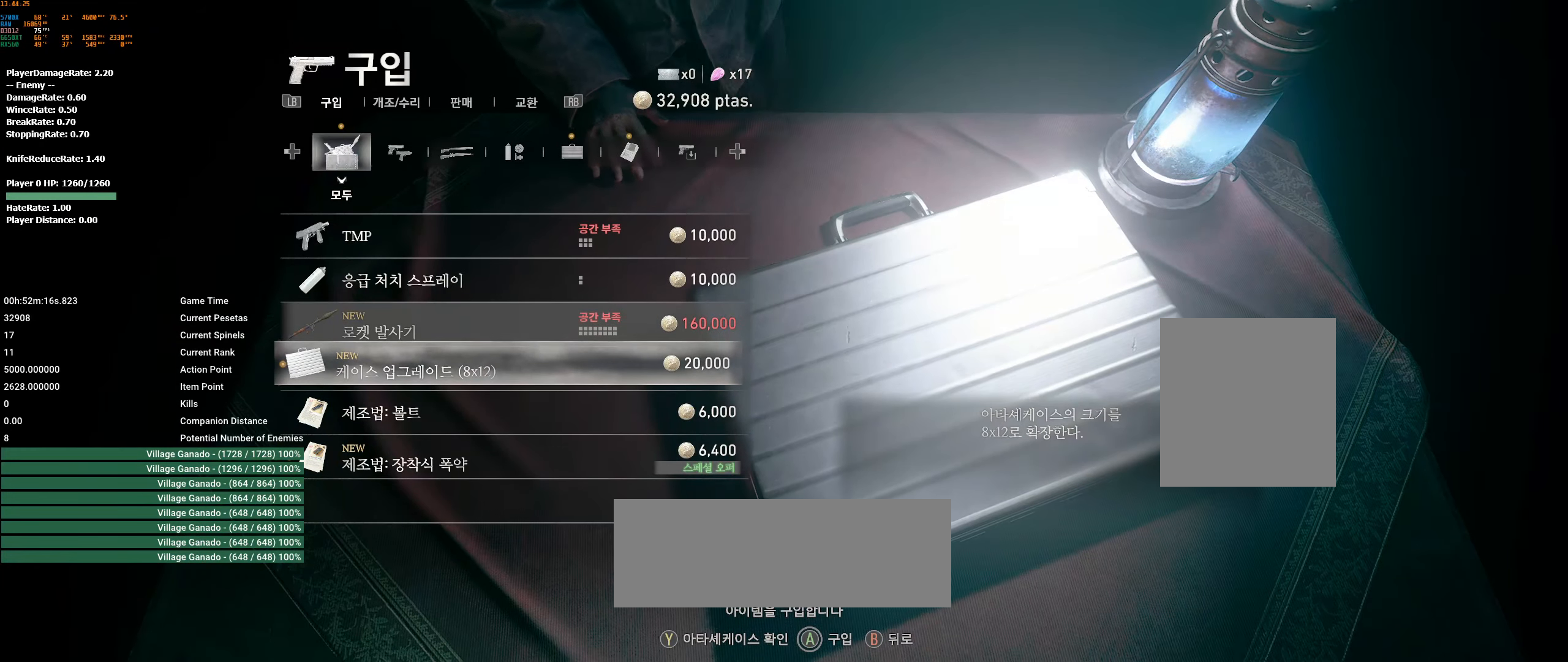
{"buttons": ["A"], "left_stick": "center", "events": [[233, "A", "down"]]}
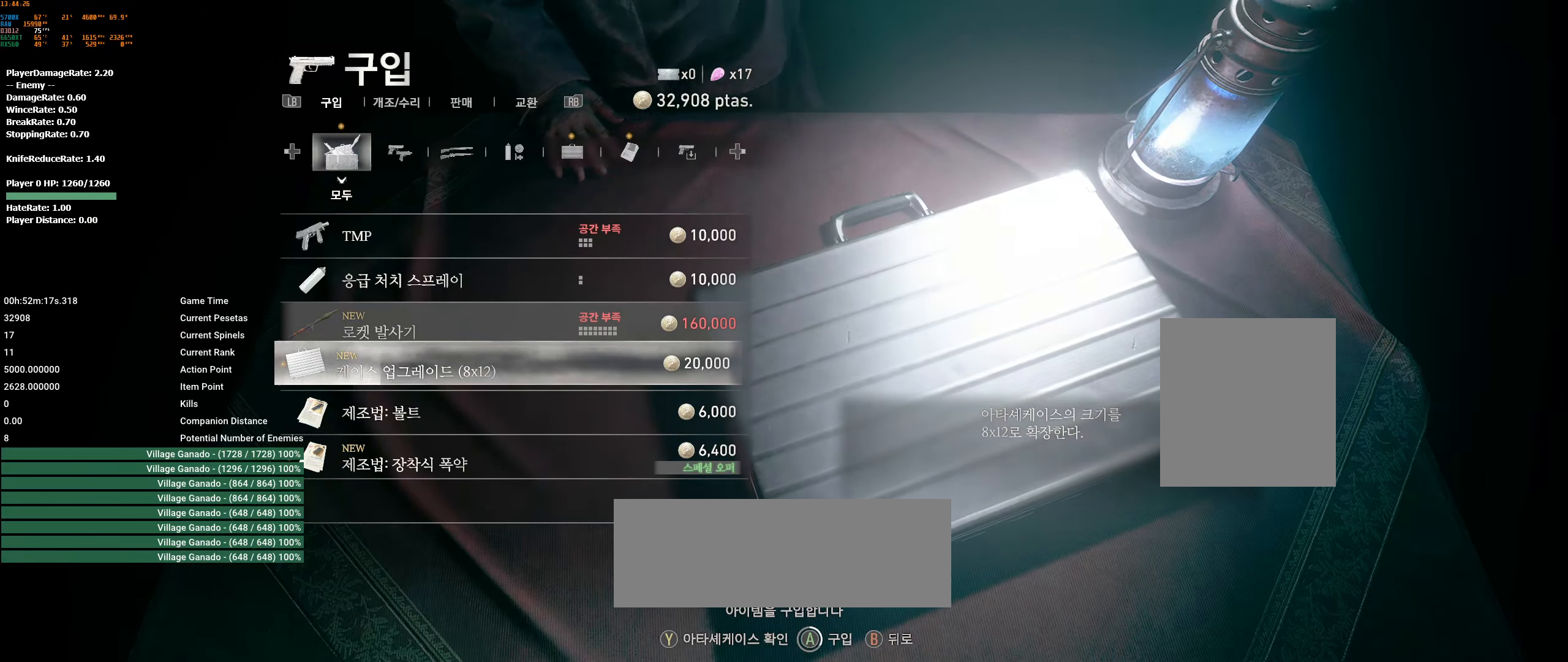
{"buttons": ["A"], "left_stick": "center", "events": []}
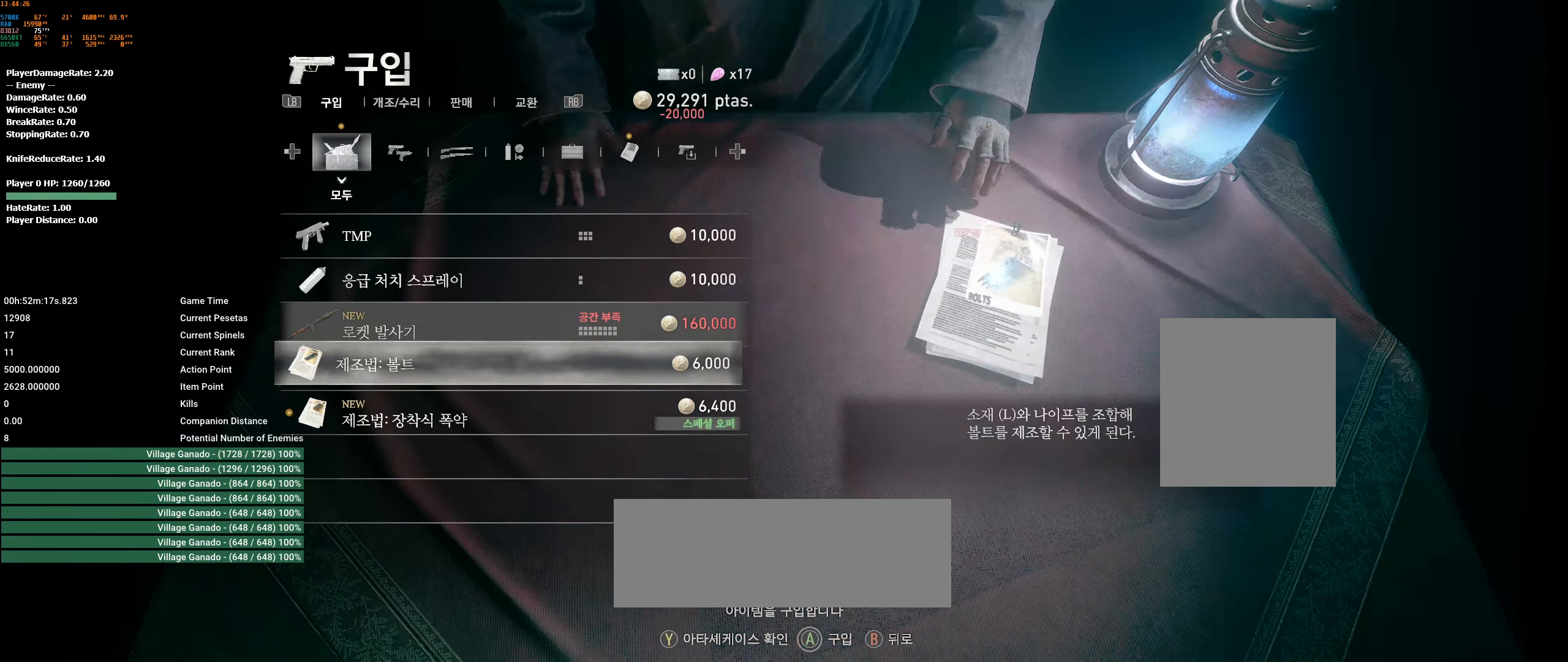
{"buttons": [], "left_stick": "center", "events": [[183, "A", "up"]]}